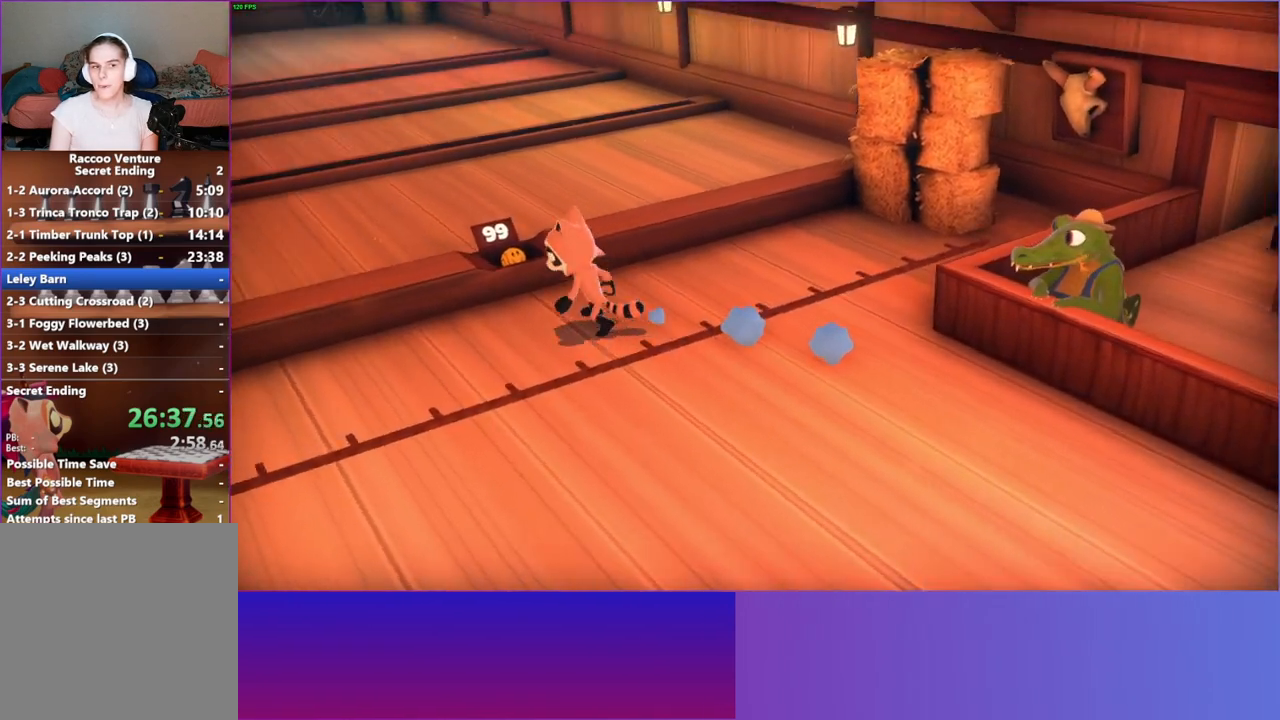
Gameplay with a controller (Xbox layout); each line is a JSON object with the inputs held at the frame after it. "events" lists button and stick changes between this image and that frame as [ms after this image, input, new state], when the widget could be followed in between.
{"buttons": [], "left_stick": "center", "right_stick": "center", "events": [[117, "left_stick", "center"], [217, "X", "down"], [333, "X", "up"]]}
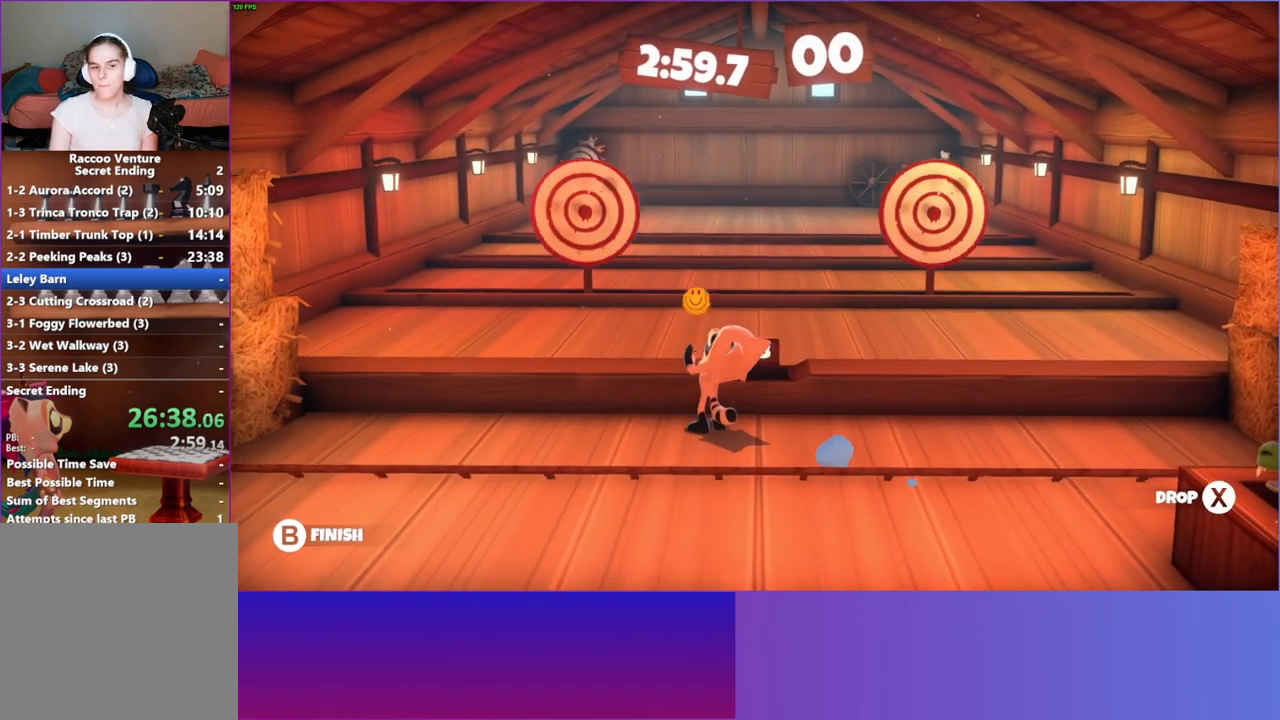
{"buttons": [], "left_stick": "center", "right_stick": "center", "events": [[167, "B", "down"], [267, "B", "up"]]}
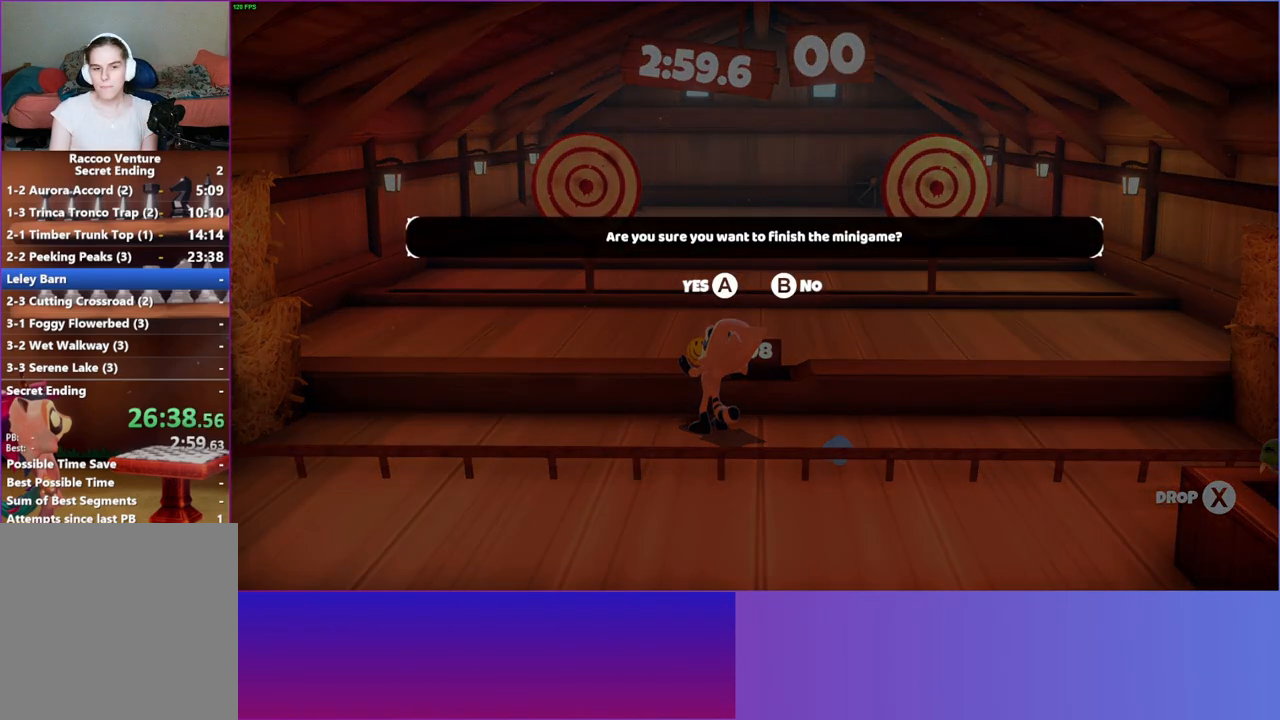
{"buttons": [], "left_stick": "center", "right_stick": "center", "events": [[250, "A", "down"], [367, "A", "up"]]}
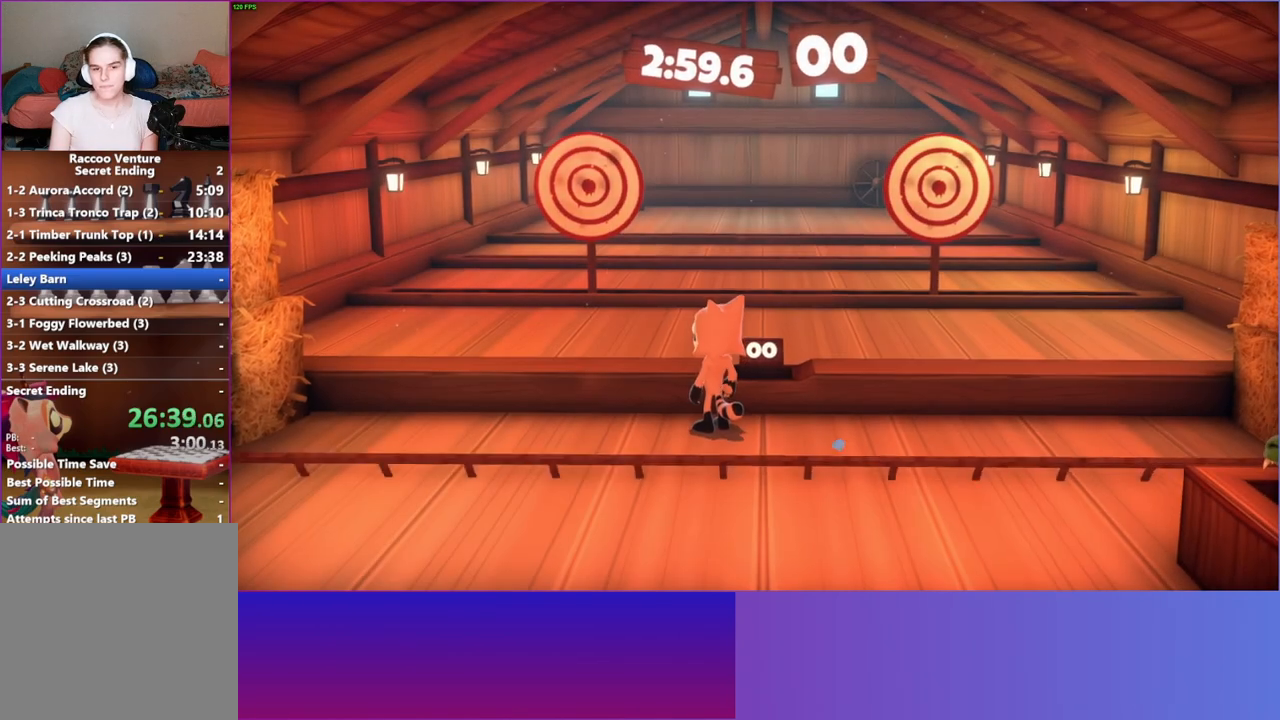
{"buttons": [], "left_stick": "down-right", "right_stick": "center", "events": [[183, "left_stick", "down"], [417, "left_stick", "down-right"]]}
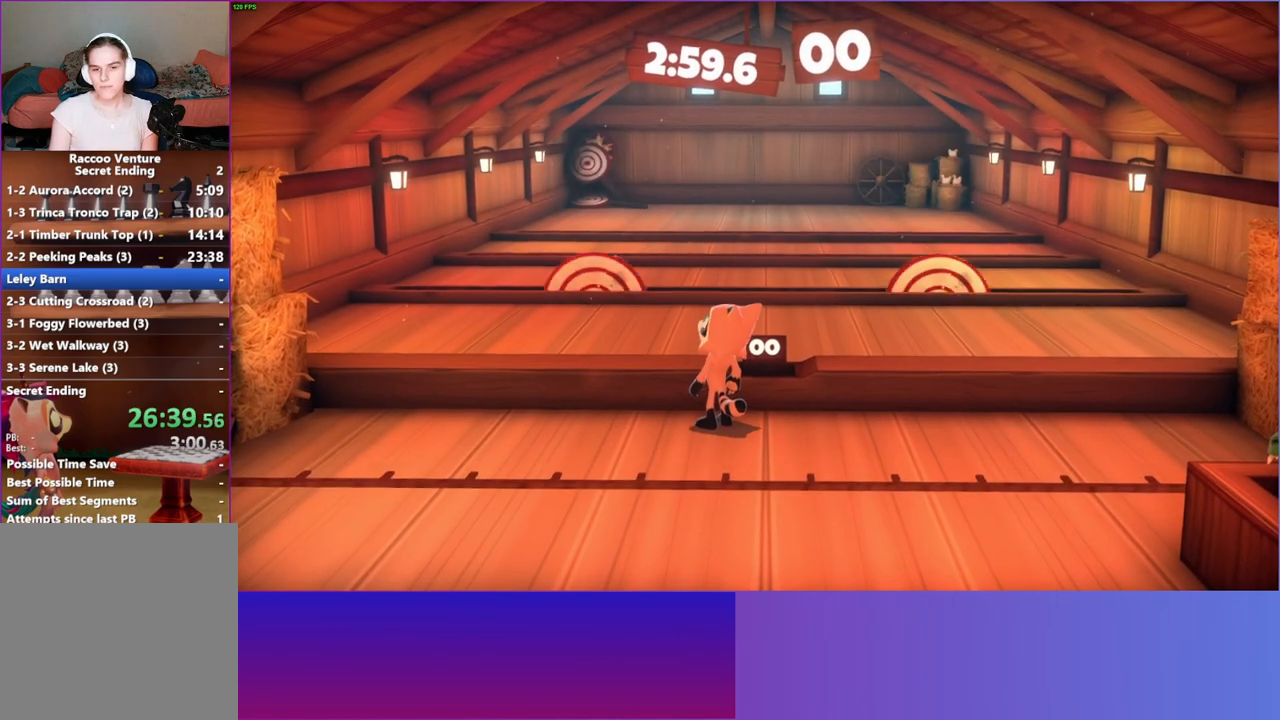
{"buttons": [], "left_stick": "center", "right_stick": "center", "events": [[300, "left_stick", "center"], [333, "A", "down"], [483, "A", "up"]]}
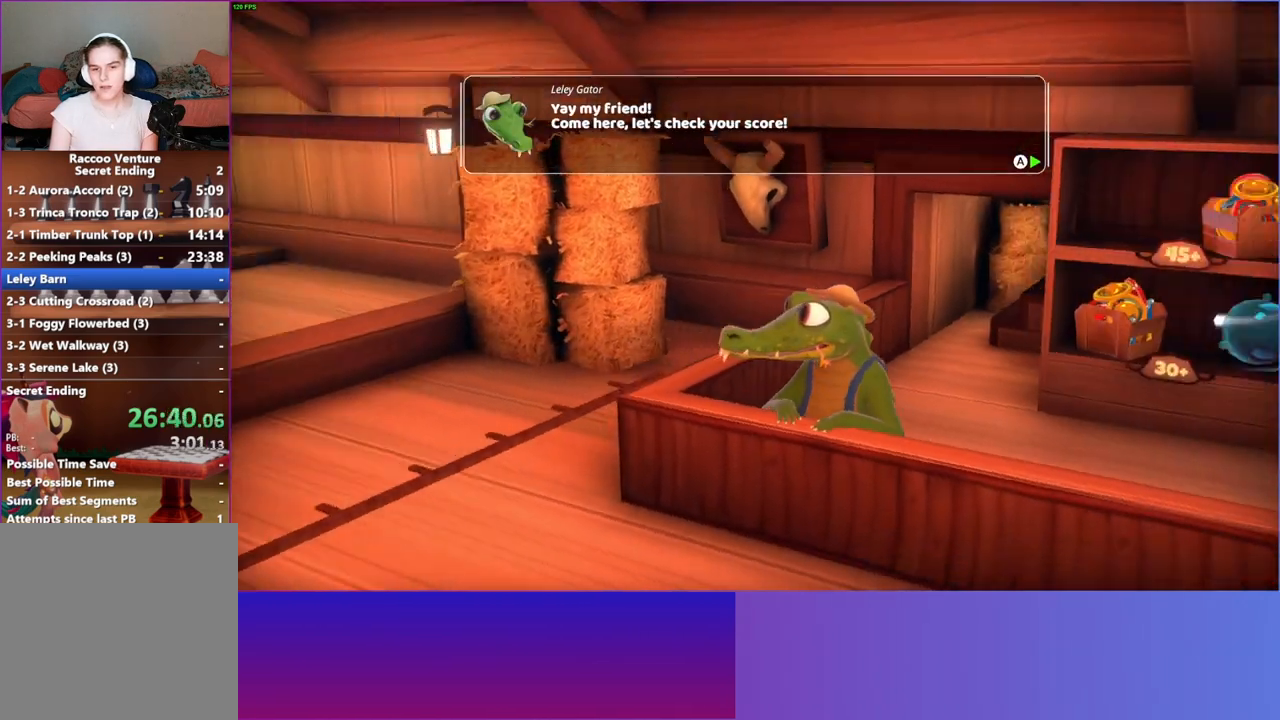
{"buttons": ["A"], "left_stick": "center", "right_stick": "center", "events": [[217, "A", "down"], [333, "A", "up"], [450, "A", "down"]]}
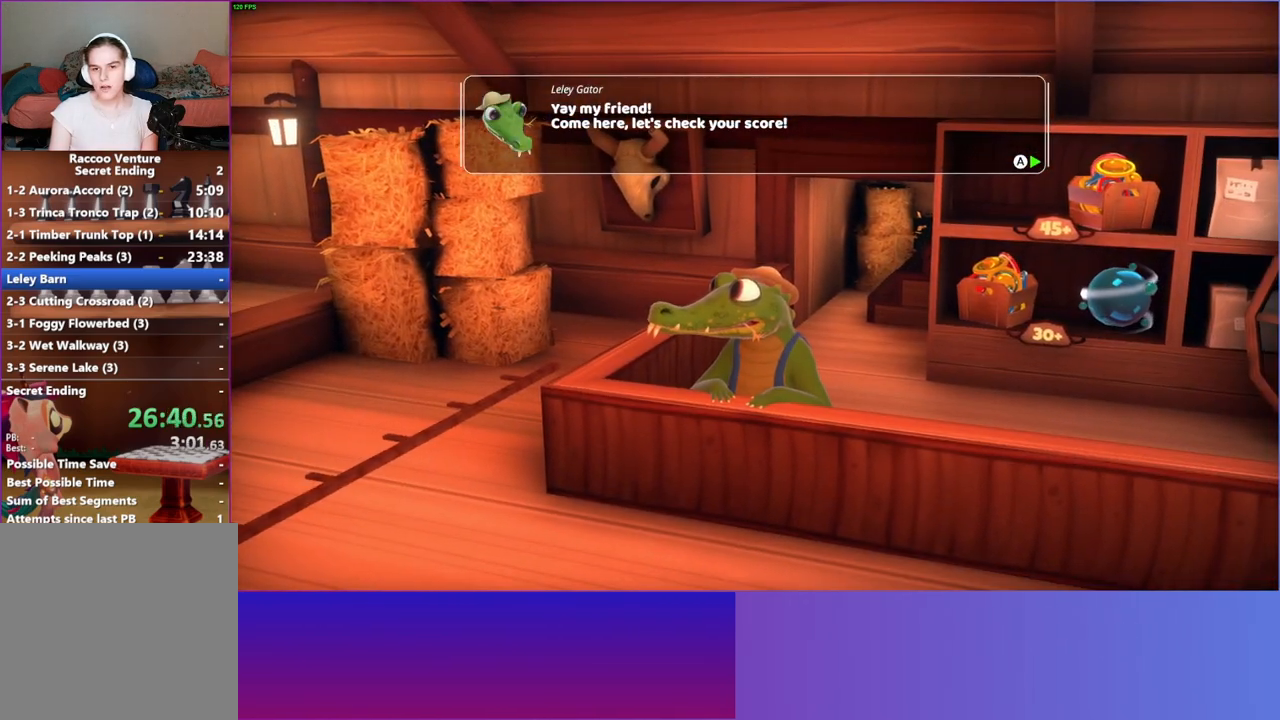
{"buttons": [], "left_stick": "down", "right_stick": "center", "events": [[50, "A", "up"], [167, "A", "down"], [267, "A", "up"], [467, "left_stick", "down"]]}
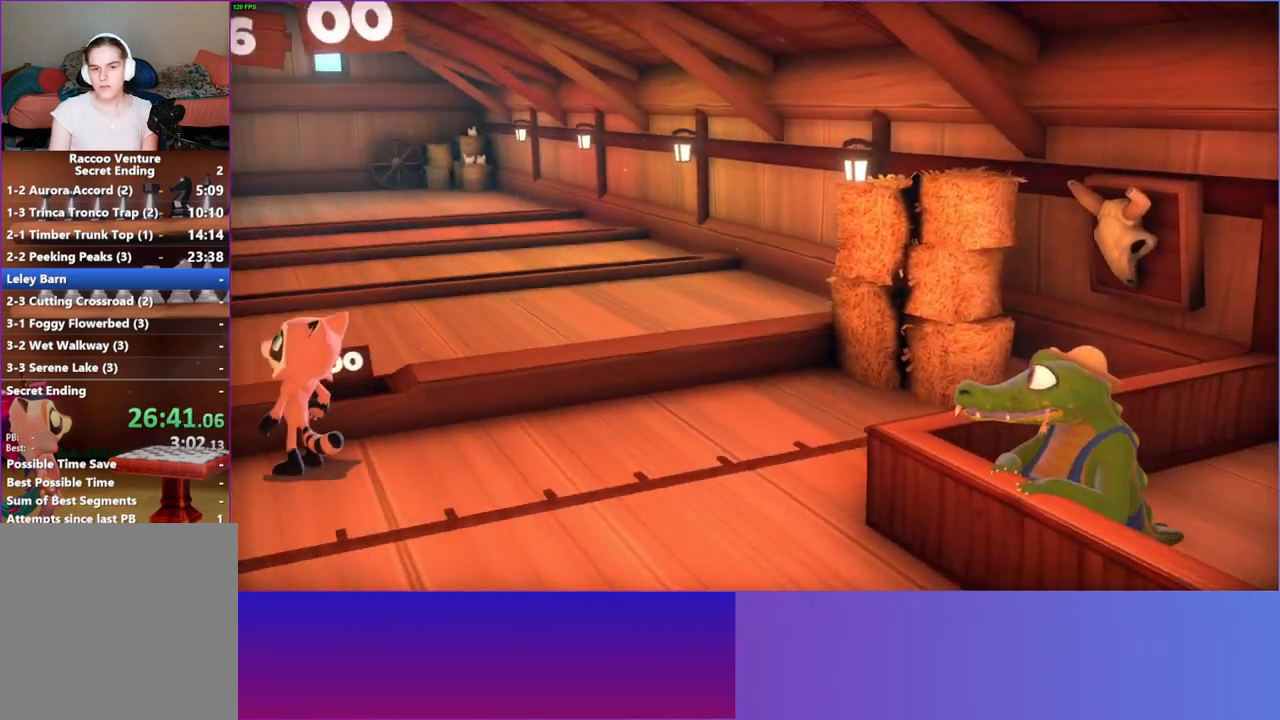
{"buttons": [], "left_stick": "down", "right_stick": "center", "events": [[267, "left_stick", "down-right"], [367, "left_stick", "down"]]}
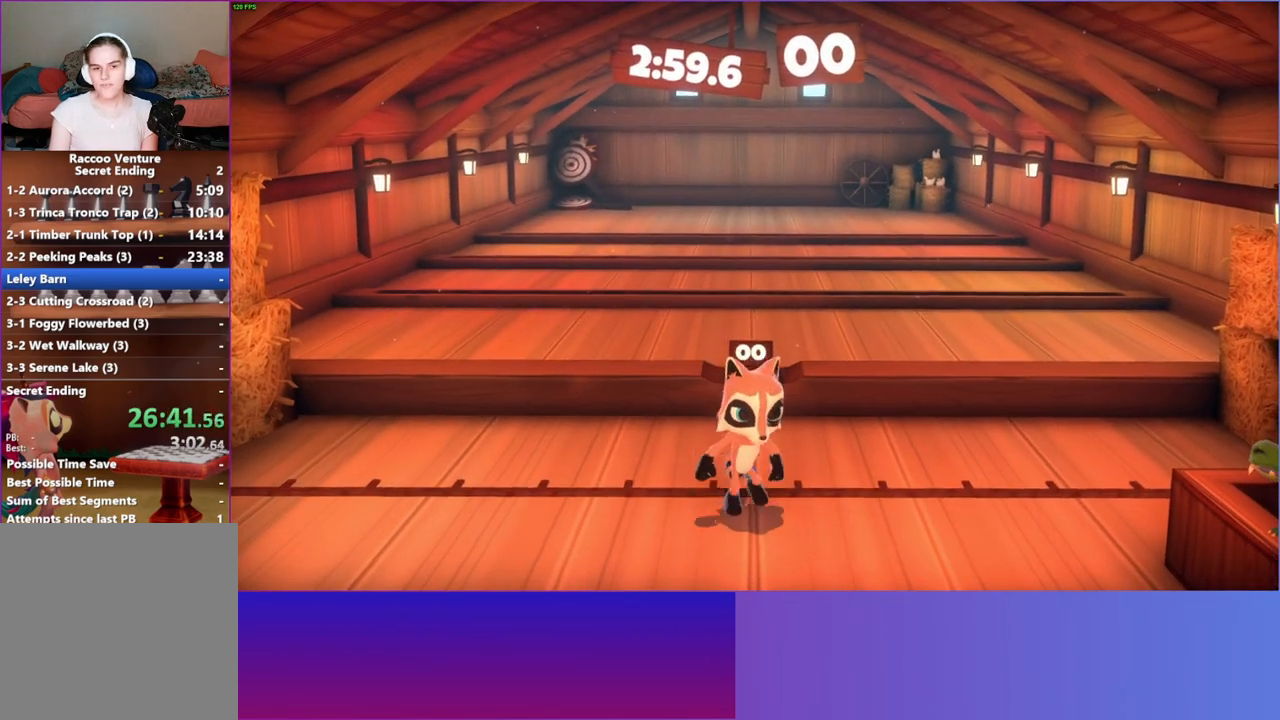
{"buttons": [], "left_stick": "right", "right_stick": "center", "events": [[67, "left_stick", "center"], [150, "B", "down"], [267, "B", "up"], [467, "left_stick", "right"]]}
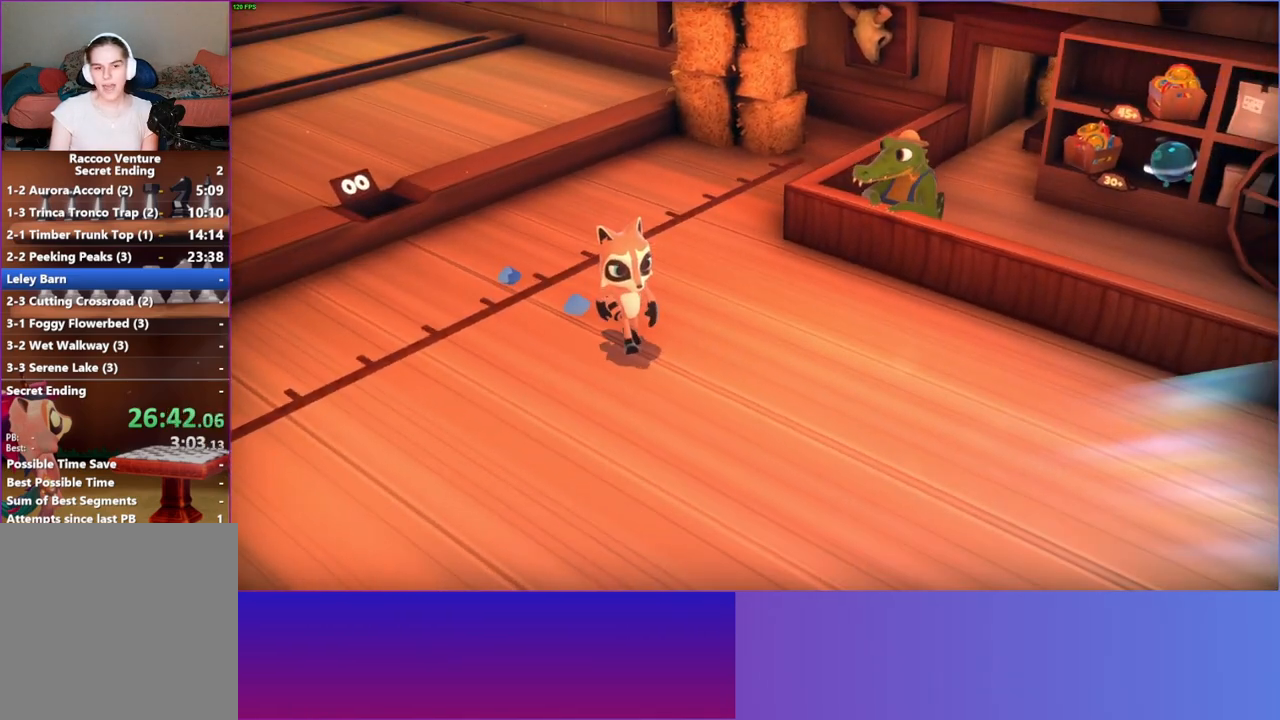
{"buttons": [], "left_stick": "up-right", "right_stick": "center", "events": [[100, "left_stick", "up-right"]]}
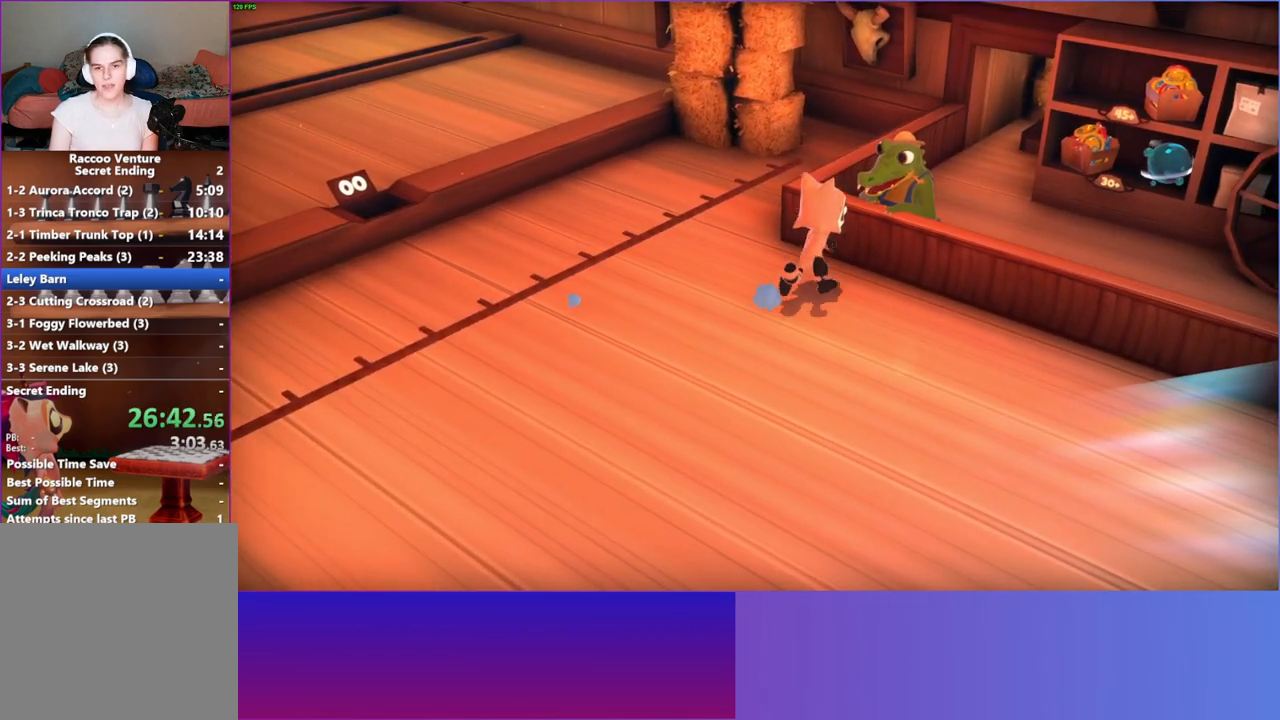
{"buttons": [], "left_stick": "center", "right_stick": "center", "events": [[100, "left_stick", "center"], [183, "A", "down"], [300, "A", "up"]]}
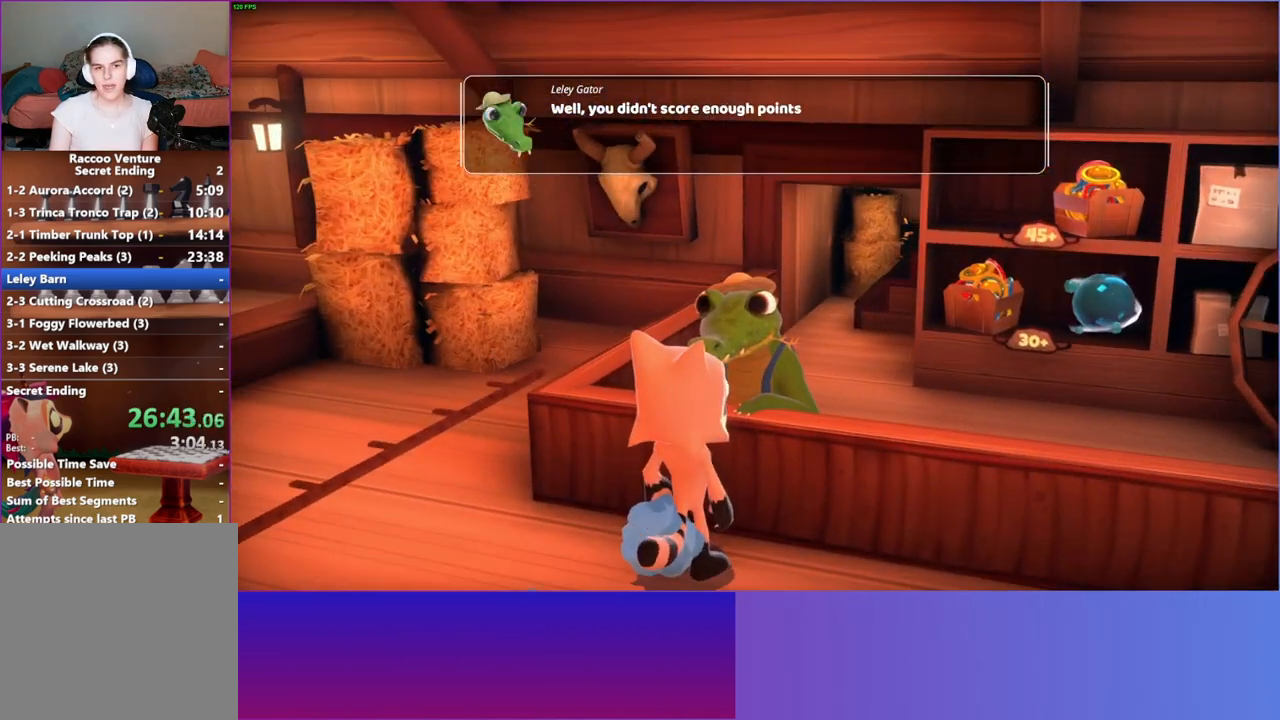
{"buttons": [], "left_stick": "center", "right_stick": "center", "events": [[50, "A", "down"], [167, "A", "up"], [283, "A", "down"], [367, "A", "up"]]}
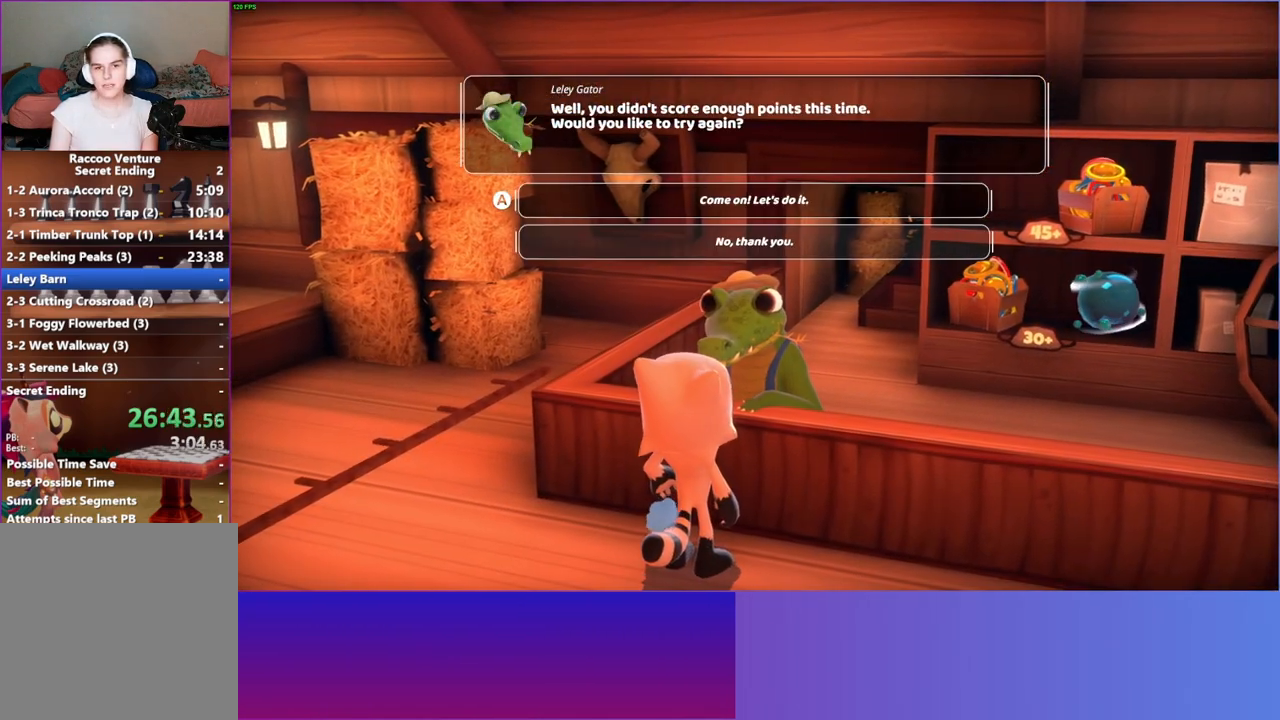
{"buttons": [], "left_stick": "center", "right_stick": "center", "events": [[333, "DPAD_DOWN", "down"], [433, "DPAD_DOWN", "up"]]}
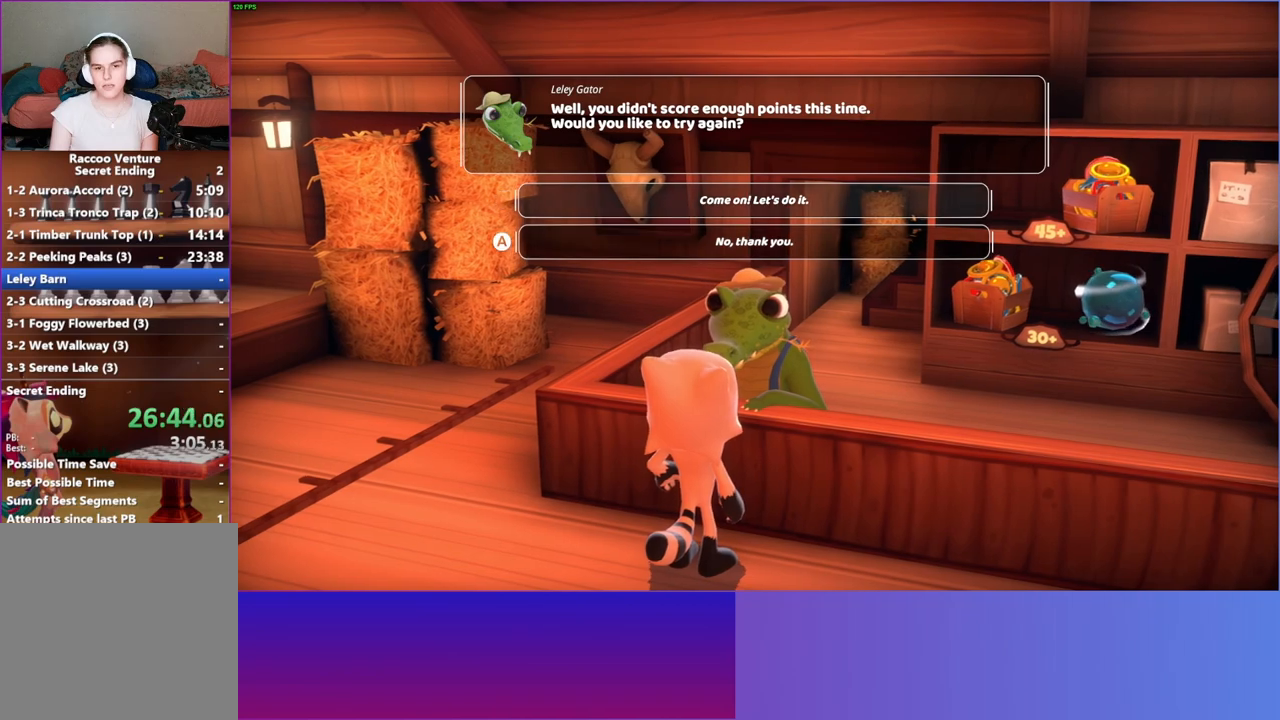
{"buttons": ["A"], "left_stick": "center", "right_stick": "center", "events": [[50, "A", "down"], [167, "A", "up"], [433, "A", "down"]]}
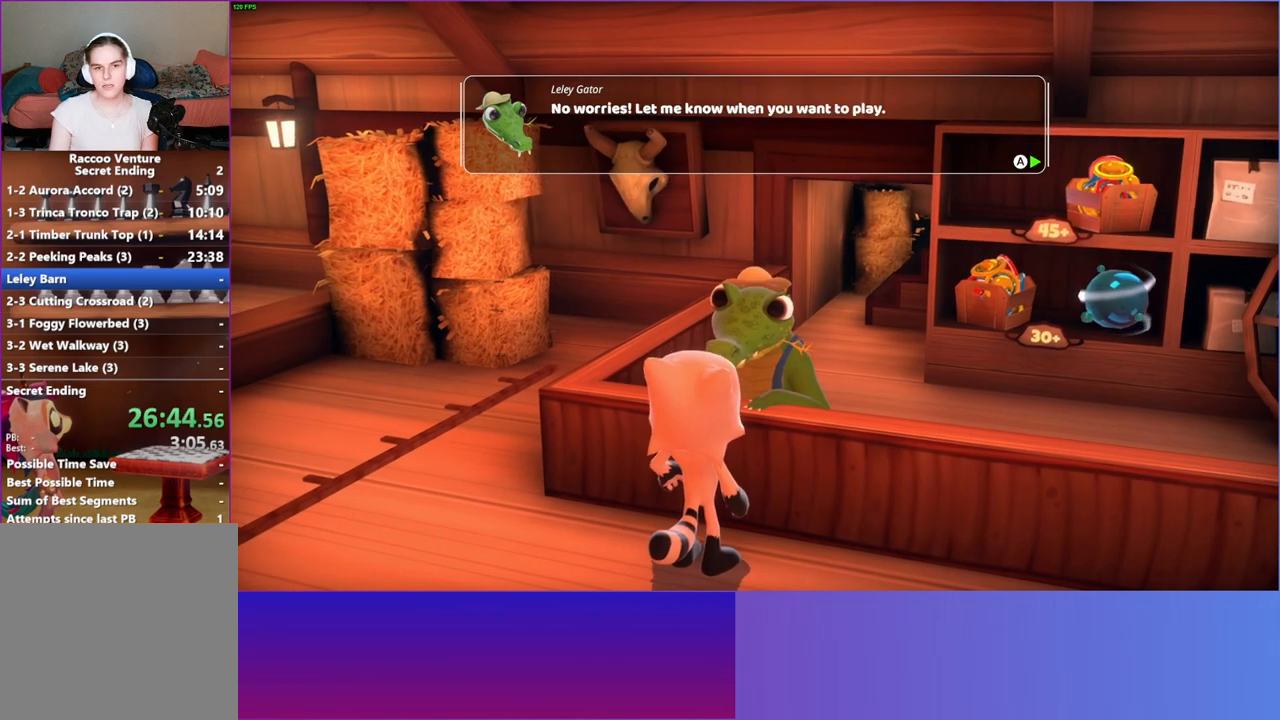
{"buttons": [], "left_stick": "center", "right_stick": "center", "events": [[33, "A", "up"], [150, "A", "down"], [233, "A", "up"], [350, "A", "down"], [450, "A", "up"]]}
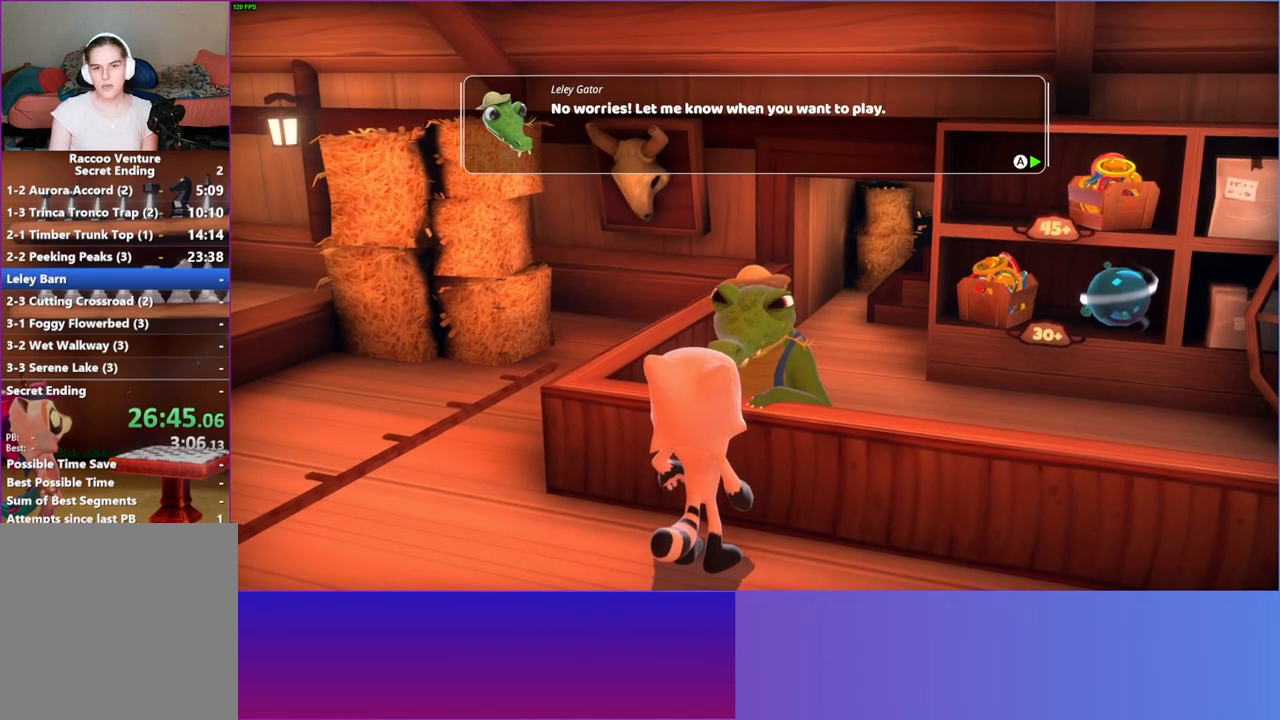
{"buttons": [], "left_stick": "down", "right_stick": "center", "events": [[150, "A", "down"], [267, "A", "up"], [383, "left_stick", "down"]]}
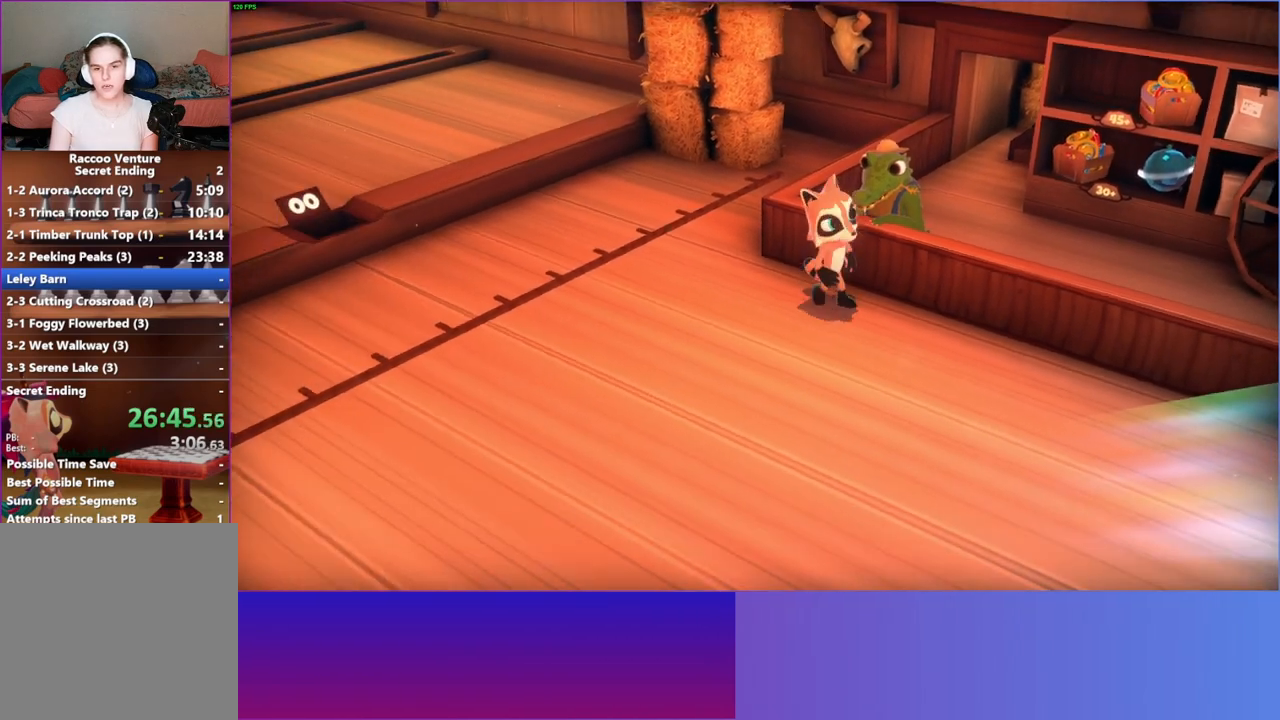
{"buttons": [], "left_stick": "center", "right_stick": "center", "events": [[133, "B", "down"], [133, "left_stick", "center"], [233, "B", "up"]]}
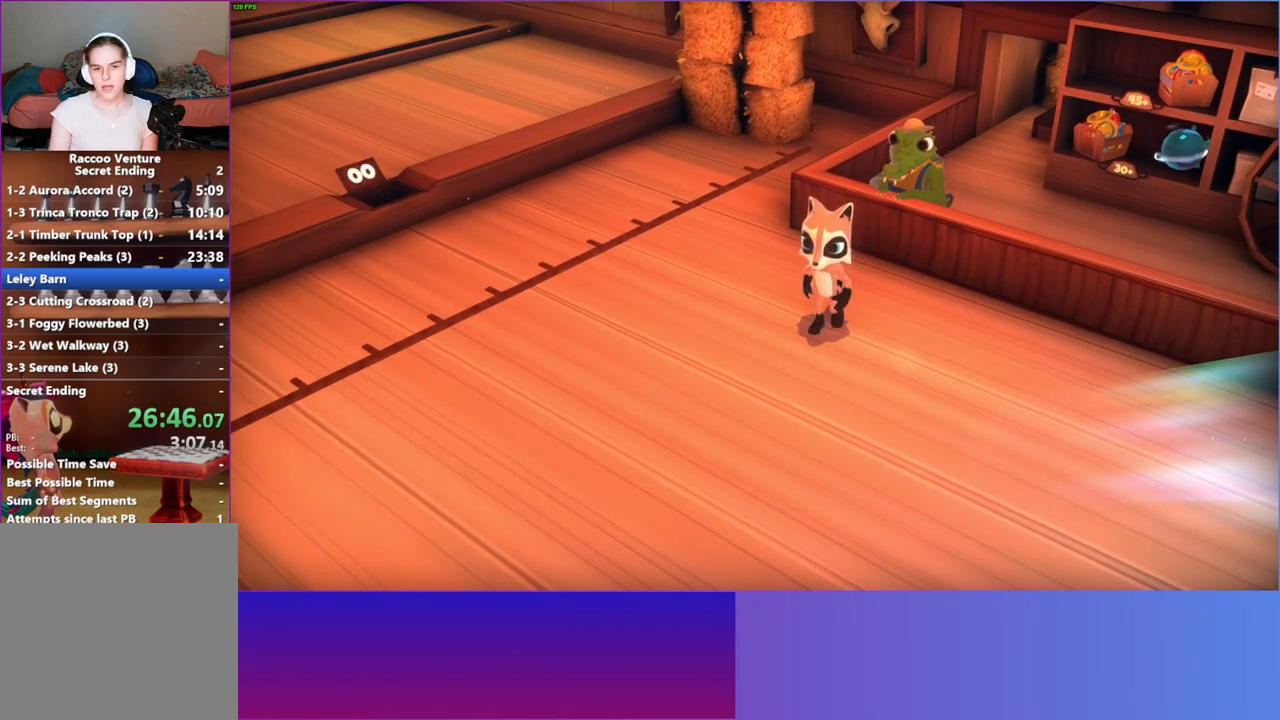
{"buttons": [], "left_stick": "center", "right_stick": "center", "events": [[17, "B", "down"], [133, "B", "up"], [433, "B", "down"], [500, "B", "up"]]}
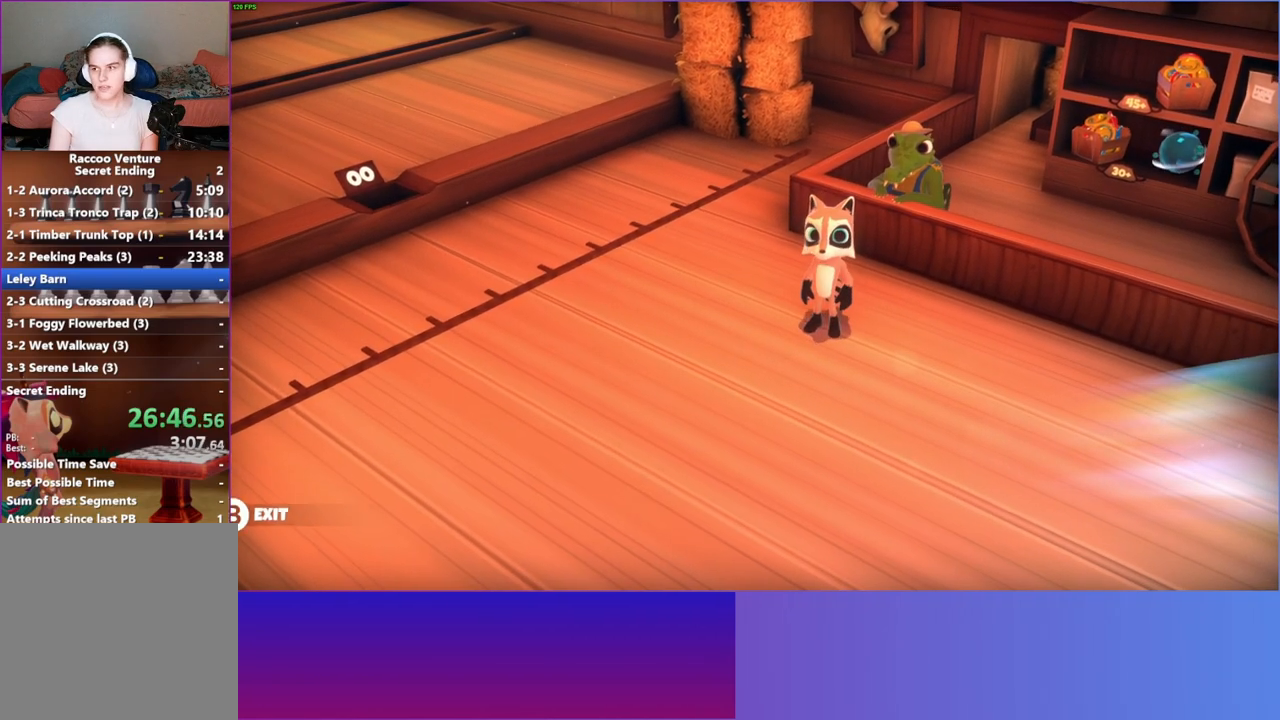
{"buttons": [], "left_stick": "center", "right_stick": "center", "events": []}
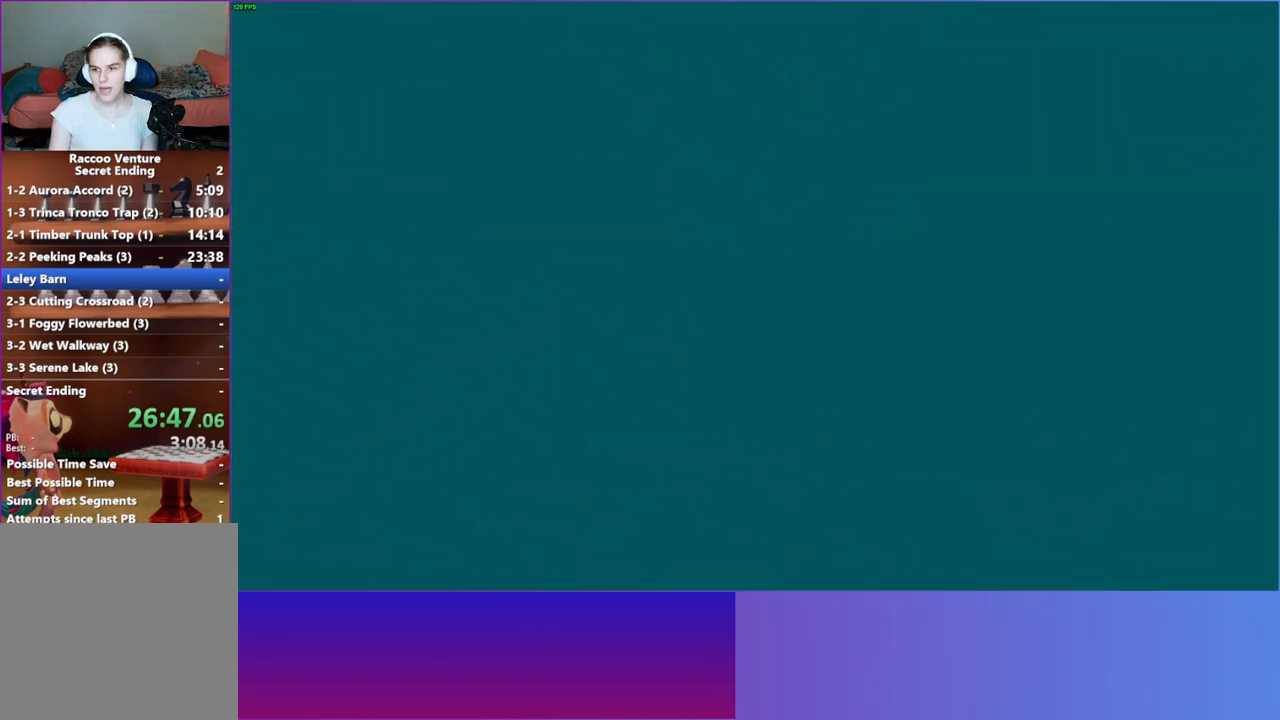
{"buttons": [], "left_stick": "up", "right_stick": "center", "events": [[400, "left_stick", "up"]]}
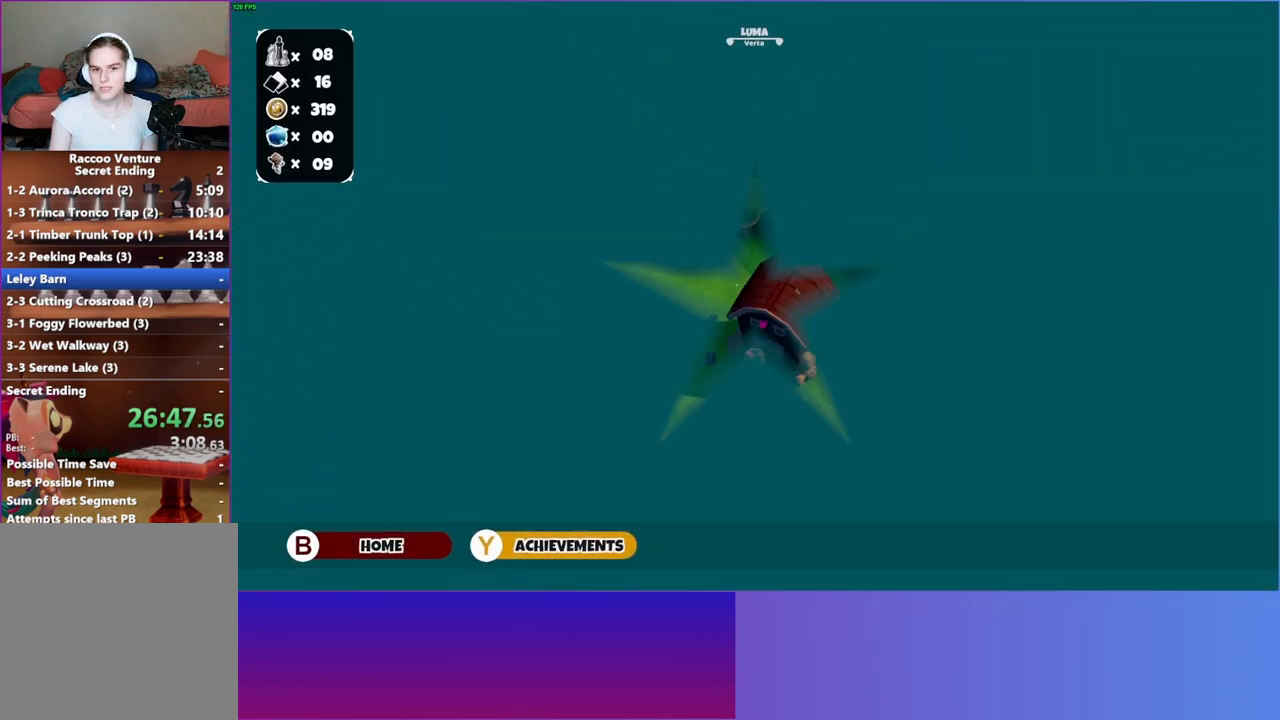
{"buttons": ["A"], "left_stick": "center", "right_stick": "center", "events": [[283, "left_stick", "center"], [383, "A", "down"]]}
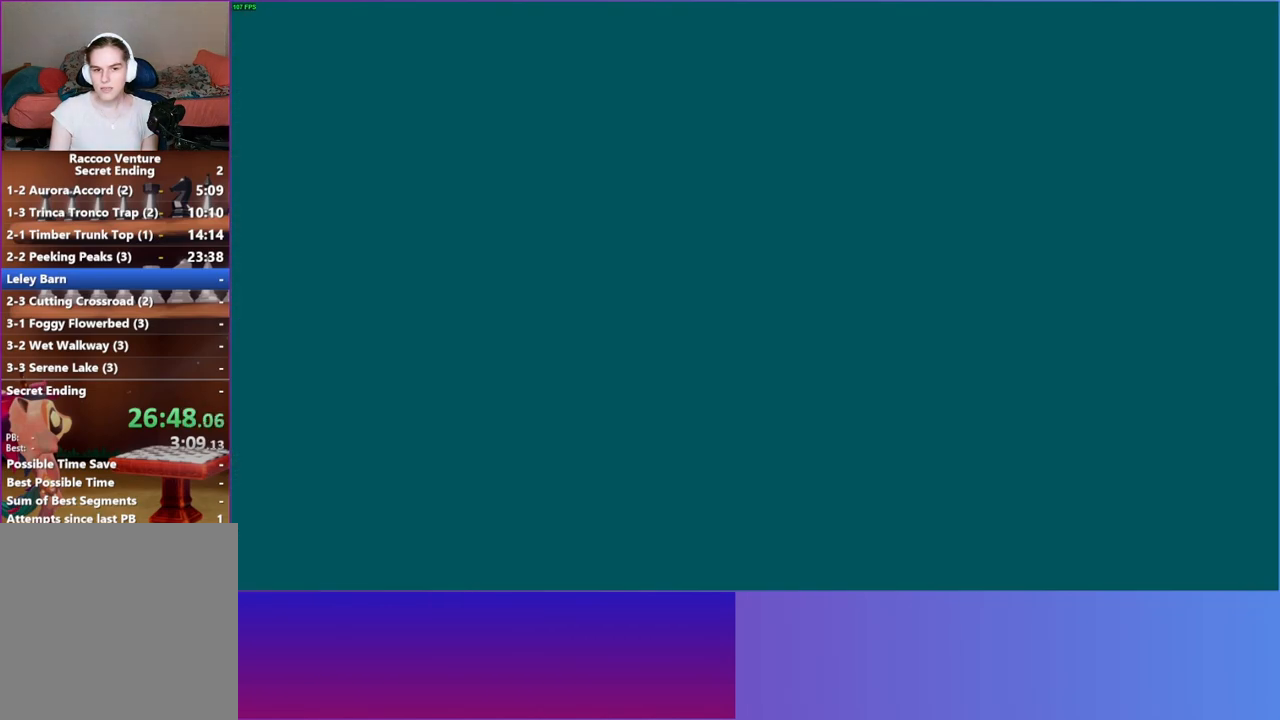
{"buttons": [], "left_stick": "up-right", "right_stick": "center", "events": [[17, "A", "up"], [383, "left_stick", "right"], [483, "left_stick", "up-right"]]}
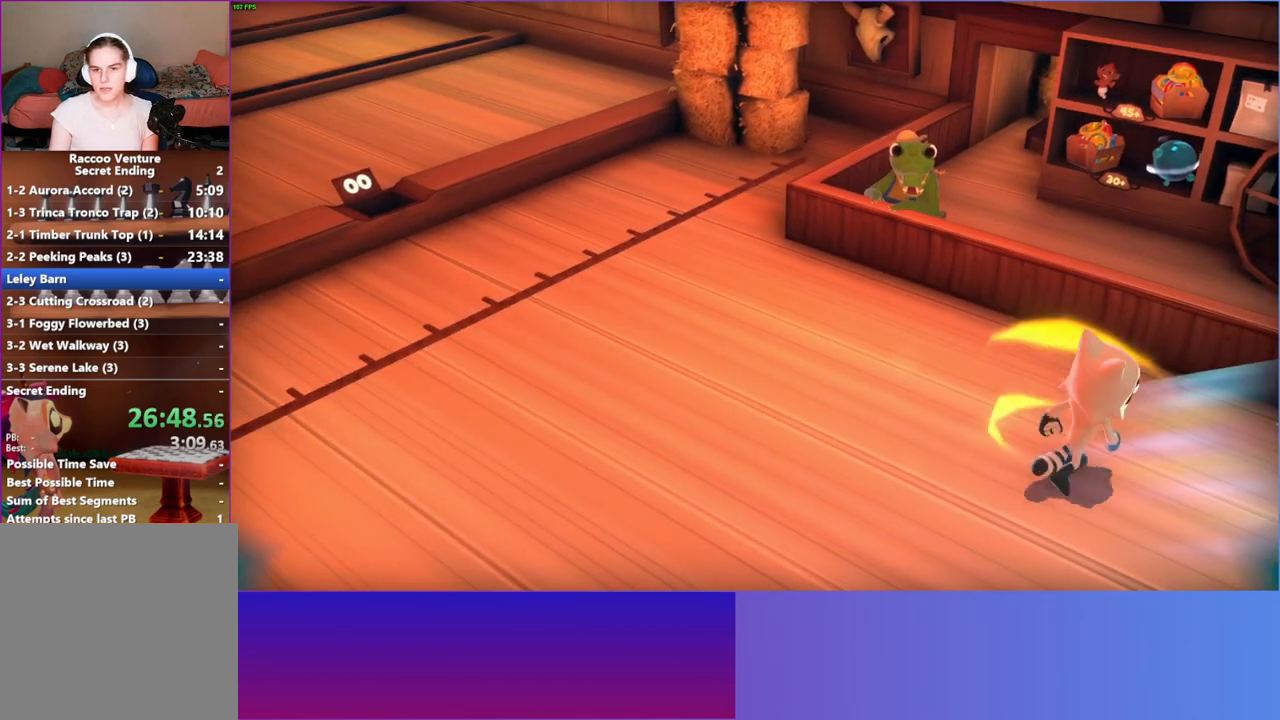
{"buttons": [], "left_stick": "up-left", "right_stick": "center", "events": [[167, "left_stick", "up-left"]]}
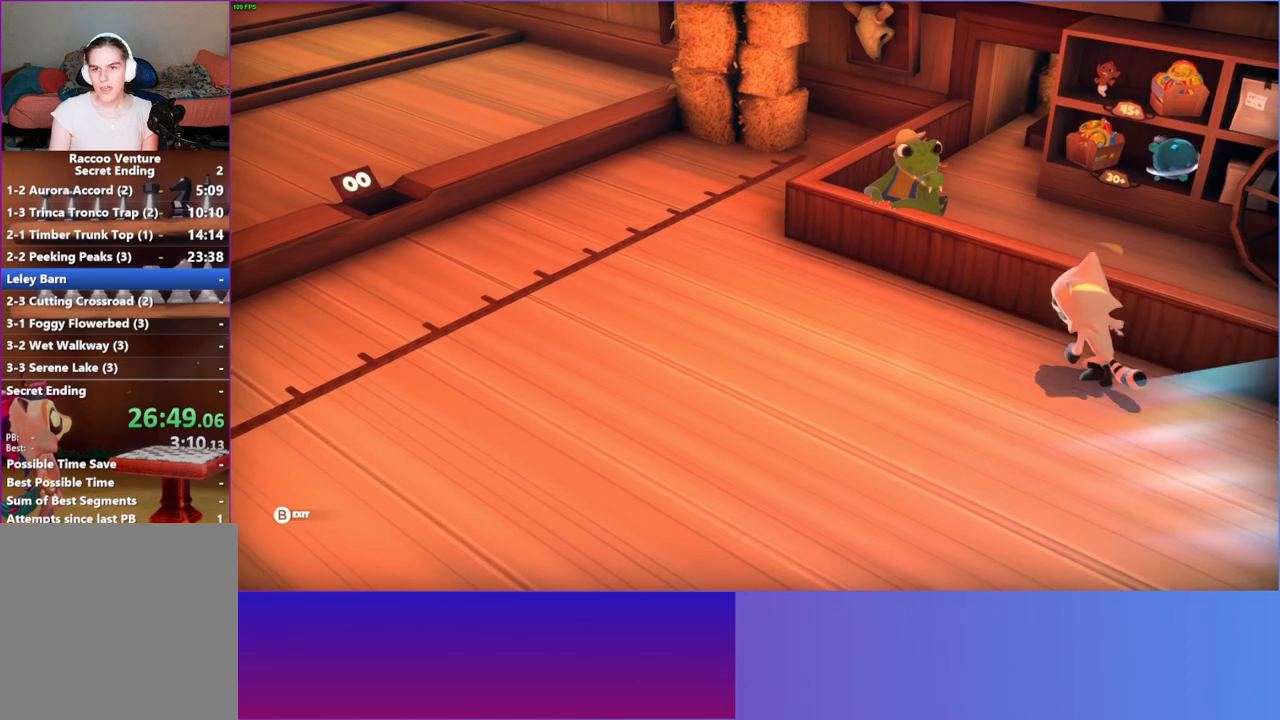
{"buttons": [], "left_stick": "center", "right_stick": "center", "events": [[217, "left_stick", "up"], [367, "left_stick", "center"]]}
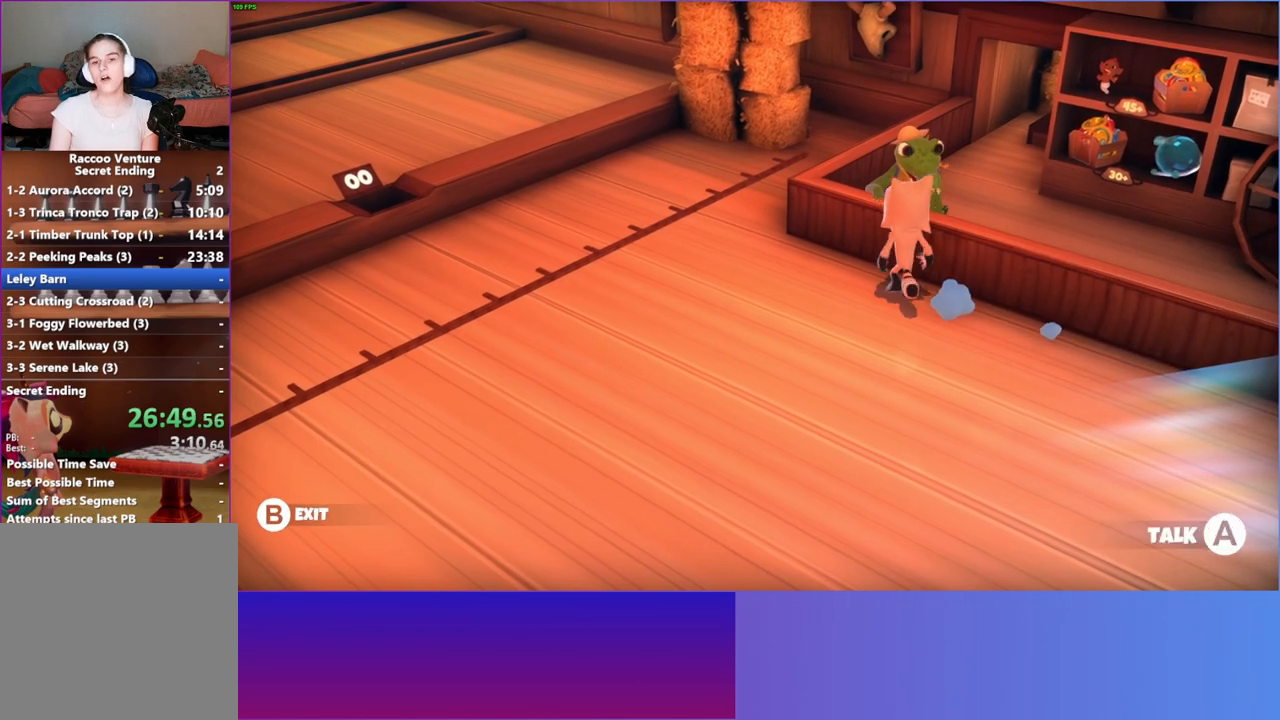
{"buttons": ["A"], "left_stick": "center", "right_stick": "center", "events": [[183, "A", "down"], [300, "A", "up"], [433, "A", "down"]]}
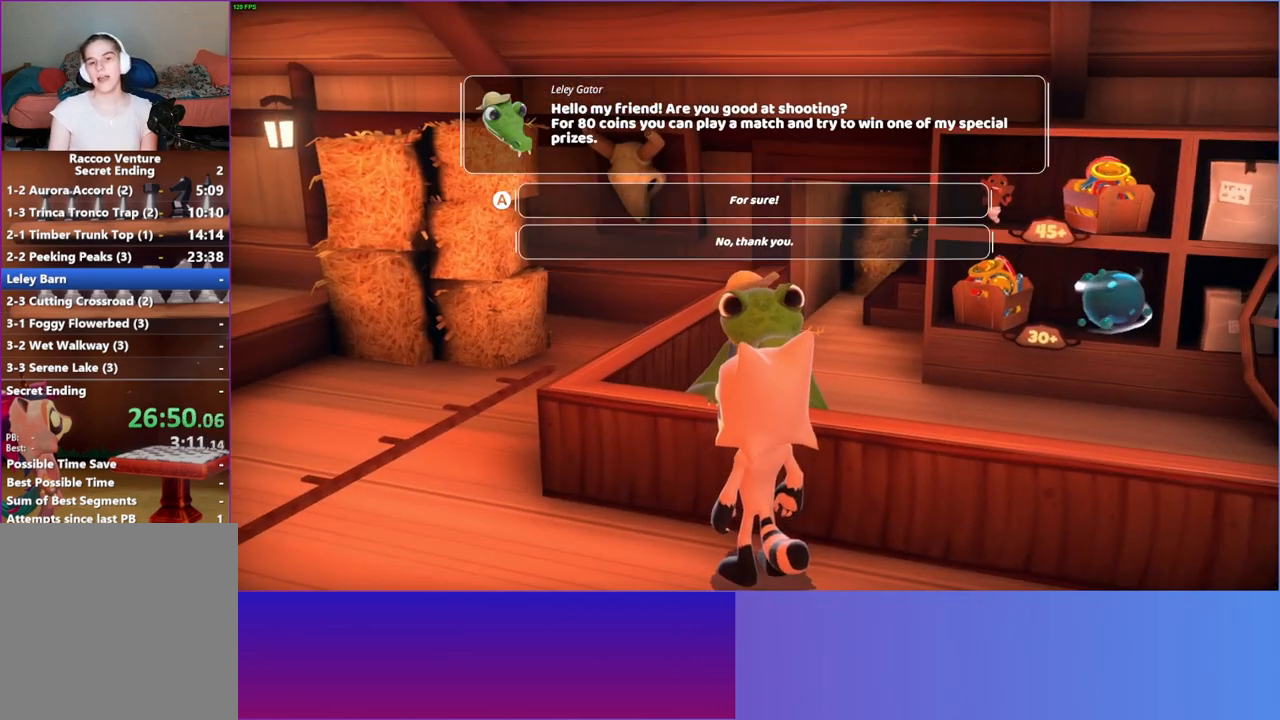
{"buttons": [], "left_stick": "center", "right_stick": "center", "events": [[17, "A", "up"], [150, "A", "down"], [233, "A", "up"], [333, "A", "down"], [433, "A", "up"]]}
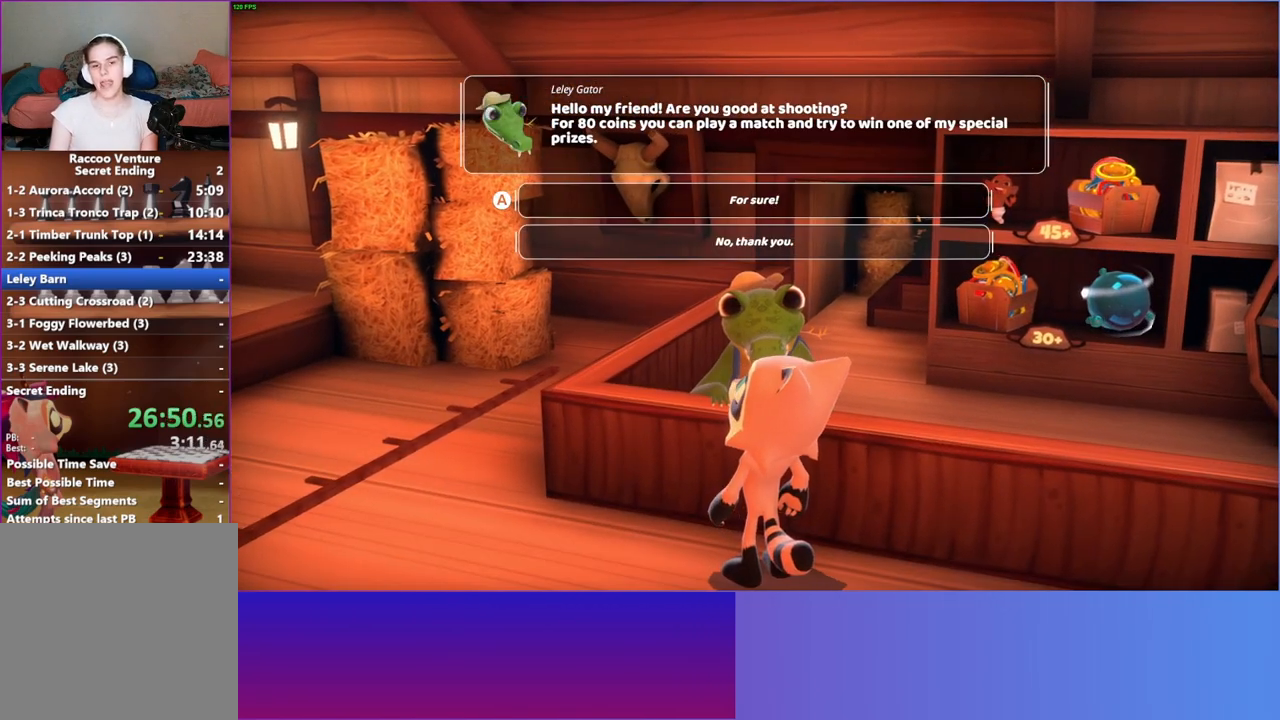
{"buttons": [], "left_stick": "center", "right_stick": "center", "events": [[17, "A", "down"], [117, "A", "up"], [183, "A", "down"], [300, "A", "up"], [383, "A", "down"], [500, "A", "up"]]}
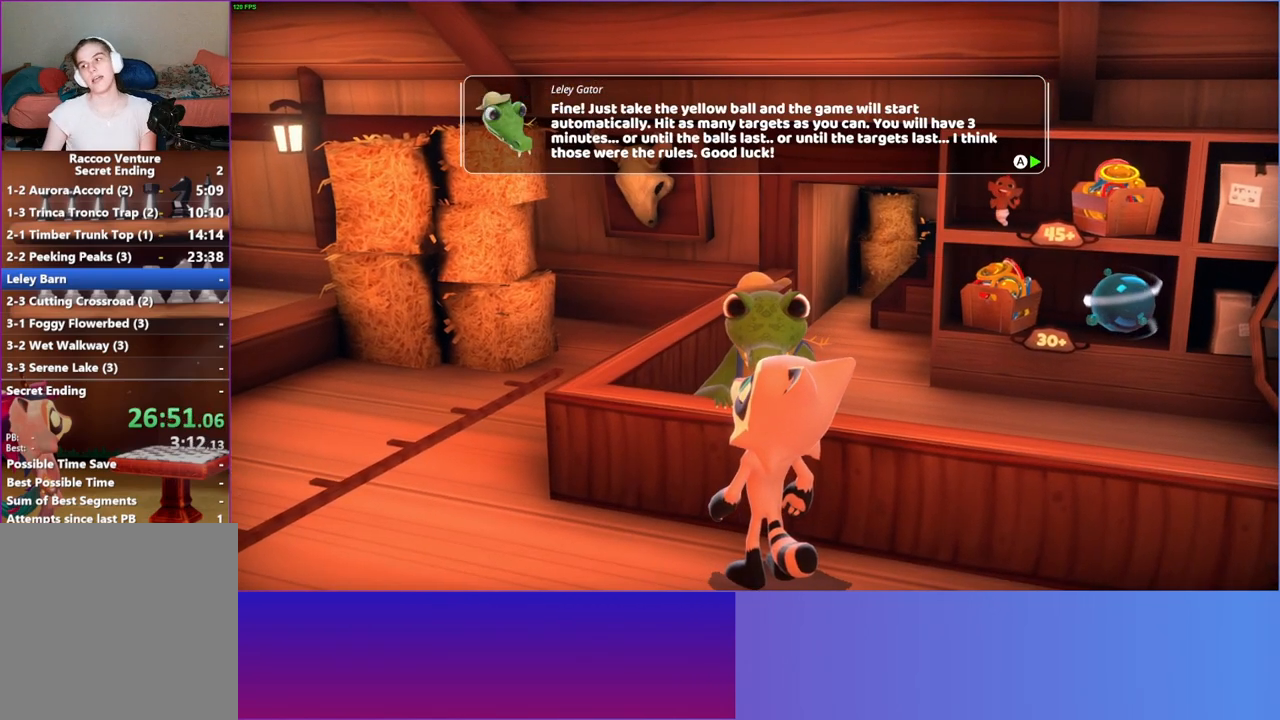
{"buttons": [], "left_stick": "center", "right_stick": "center", "events": [[83, "A", "down"], [200, "A", "up"]]}
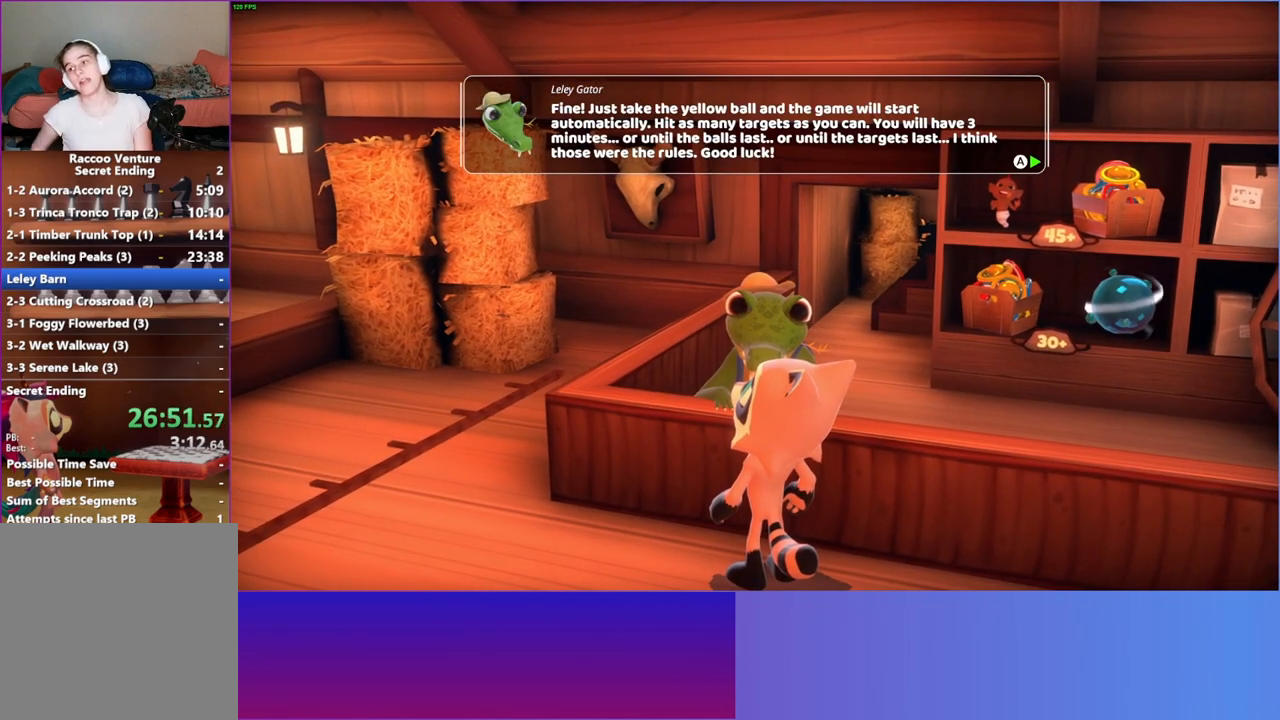
{"buttons": [], "left_stick": "center", "right_stick": "center", "events": [[217, "A", "down"], [350, "A", "up"]]}
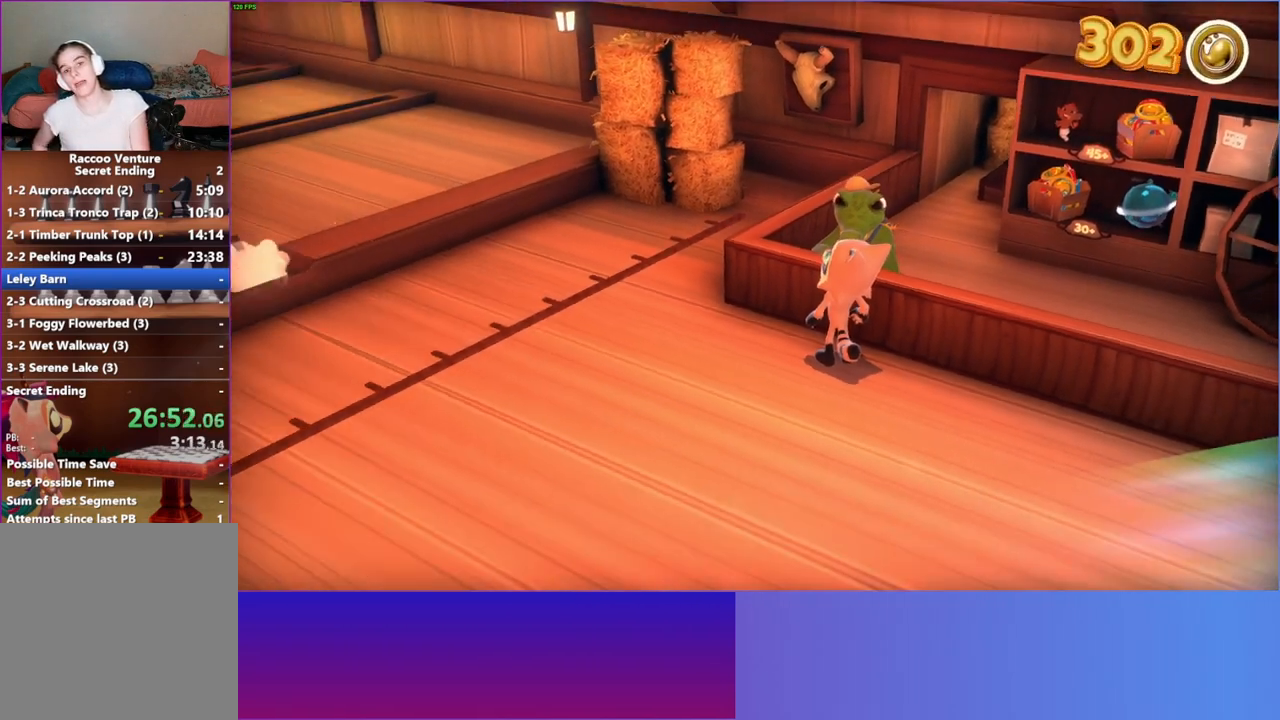
{"buttons": [], "left_stick": "up-left", "right_stick": "center", "events": [[267, "left_stick", "up-left"]]}